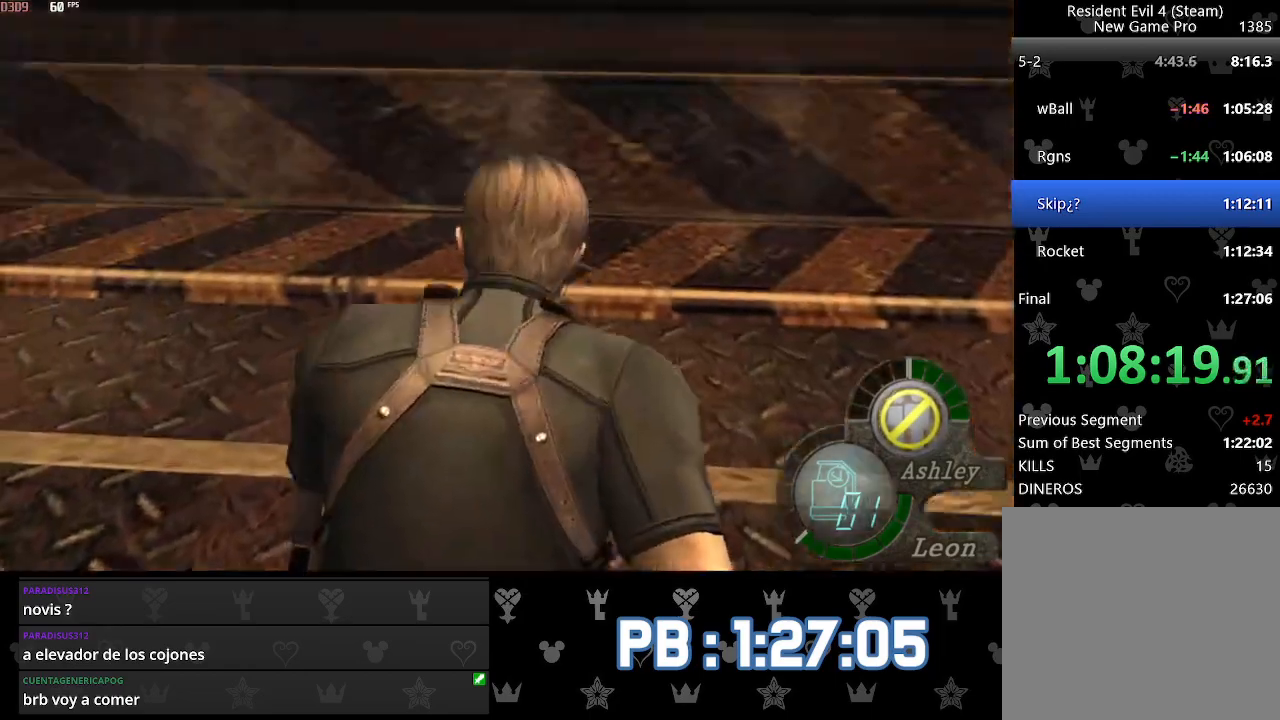
Gameplay with a controller (PlayStation layout); each line is a JSON object with the inputs held at the frame after it. "events" lists button and stick changes between this image and that frame as [ms after this image, input, new state], when the widget could be followed in between. Not read: TOUCHPAD.
{"buttons": [], "left_stick": "up-left", "right_stick": "left", "events": [[283, "right_stick", "left"], [333, "L2", "down"], [433, "L2", "up"]]}
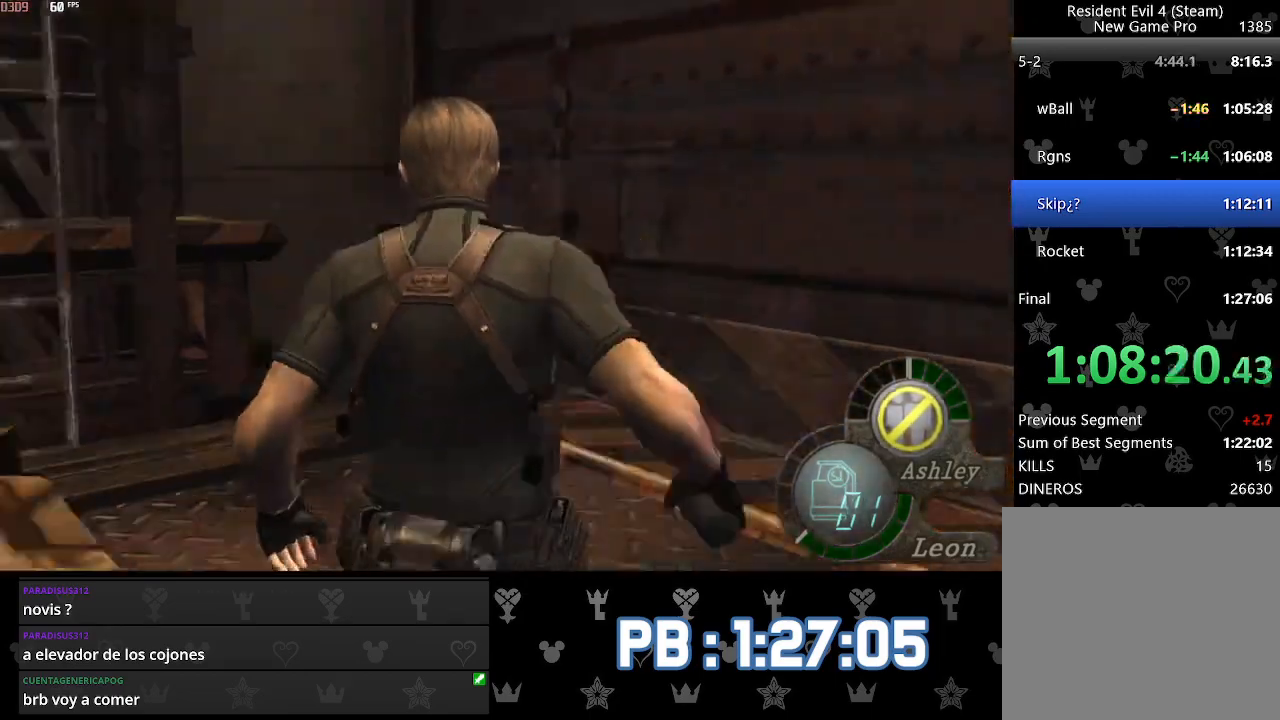
{"buttons": [], "left_stick": "up", "right_stick": "center", "events": [[383, "right_stick", "center"], [417, "left_stick", "up"]]}
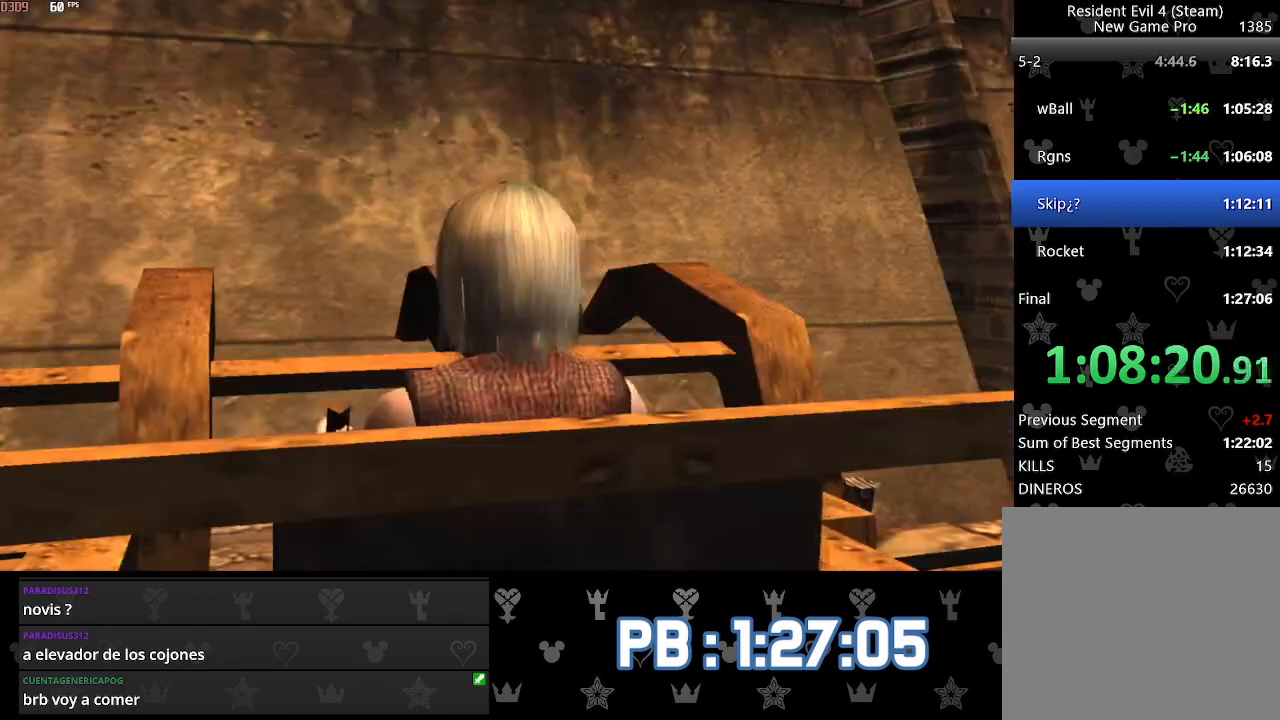
{"buttons": [], "left_stick": "up", "right_stick": "center", "events": []}
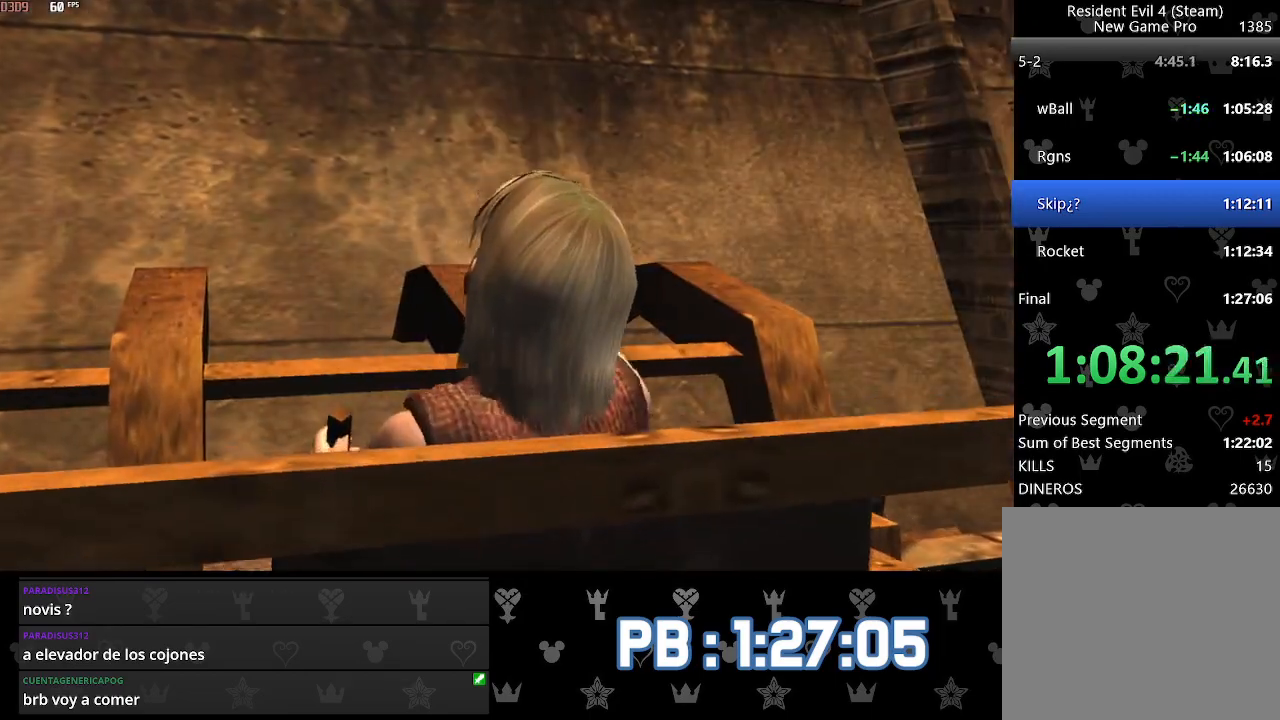
{"buttons": ["DPAD_LEFT"], "left_stick": "up", "right_stick": "center", "events": [[450, "DPAD_LEFT", "down"]]}
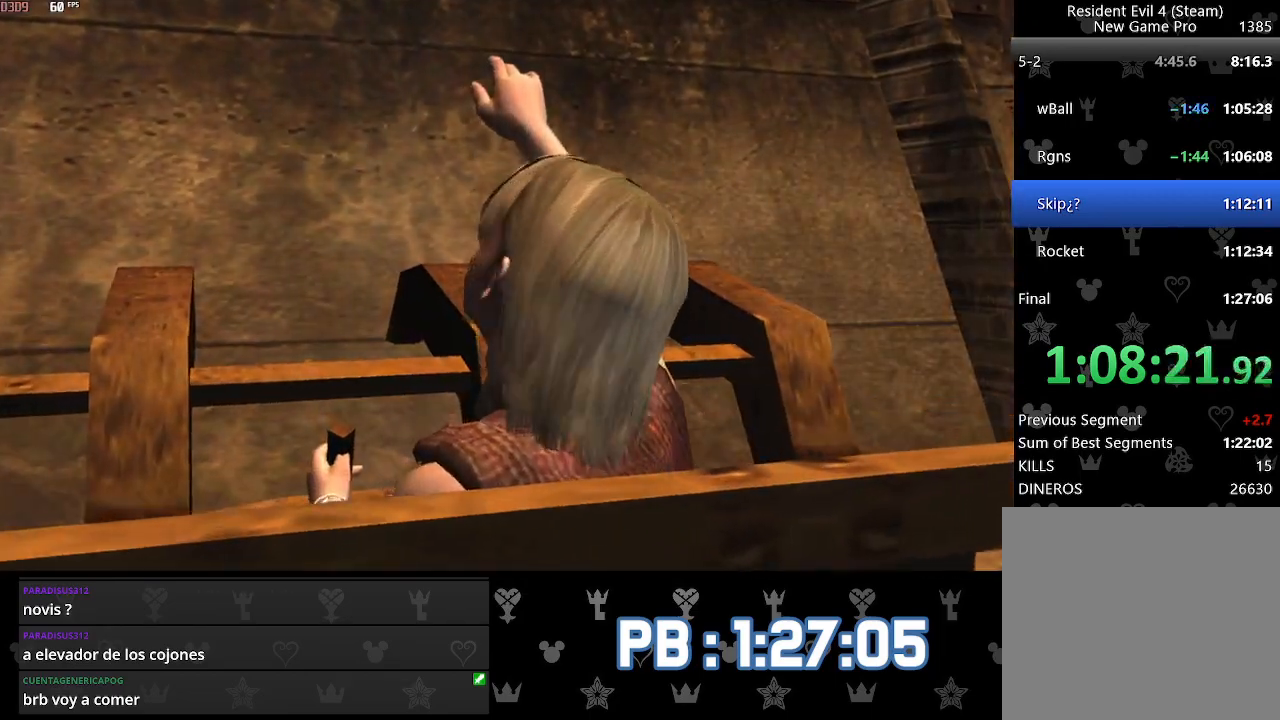
{"buttons": ["DPAD_LEFT"], "left_stick": "up", "right_stick": "center", "events": []}
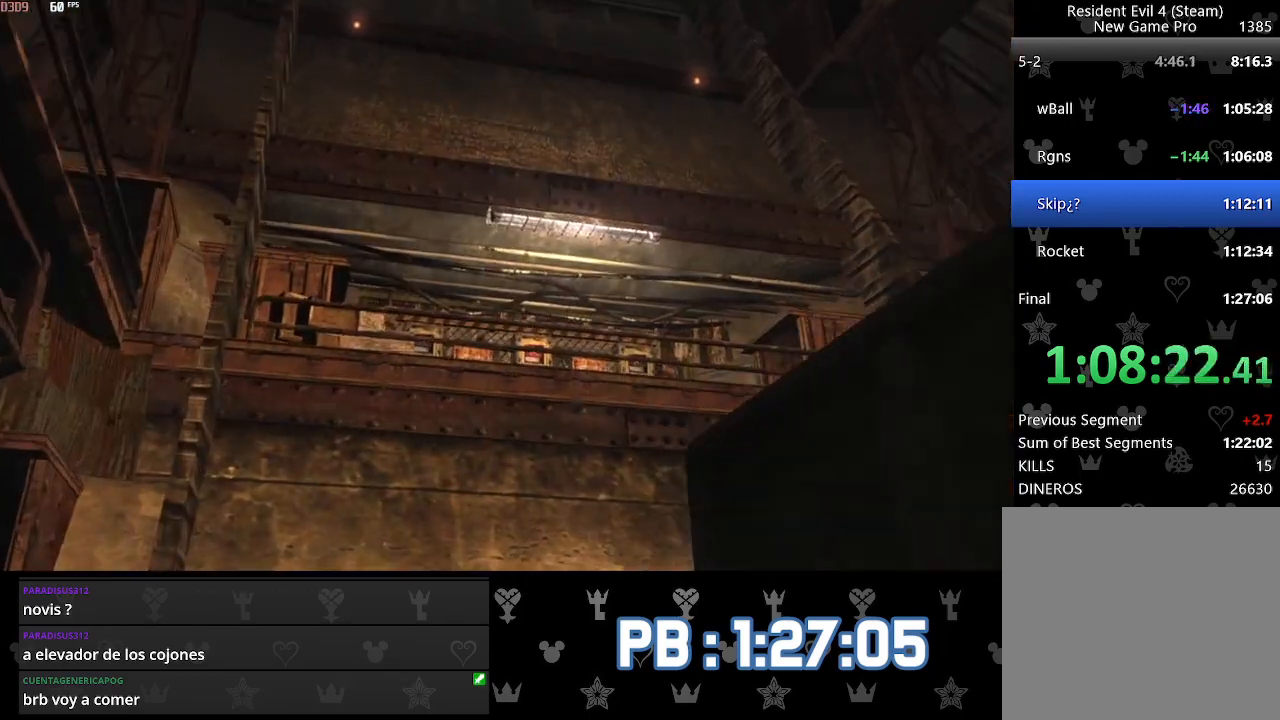
{"buttons": ["SQUARE", "DPAD_LEFT"], "left_stick": "up", "right_stick": "center"}
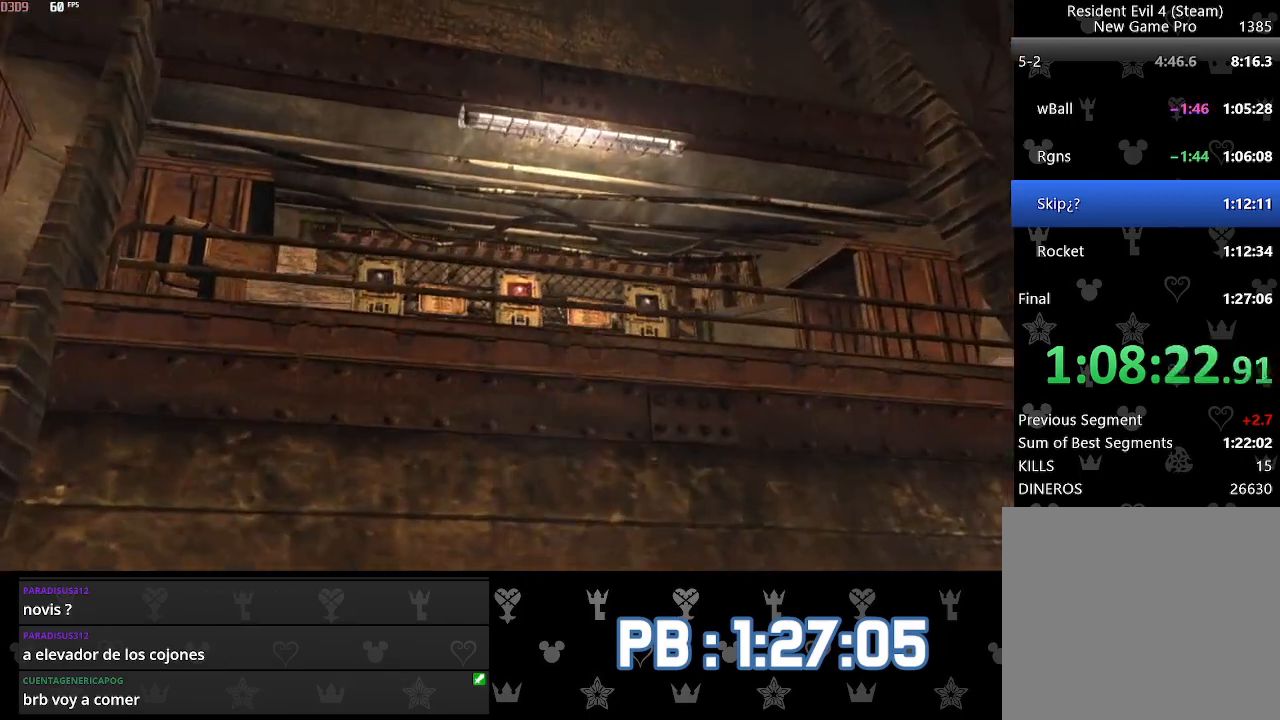
{"buttons": [], "left_stick": "up", "right_stick": "center"}
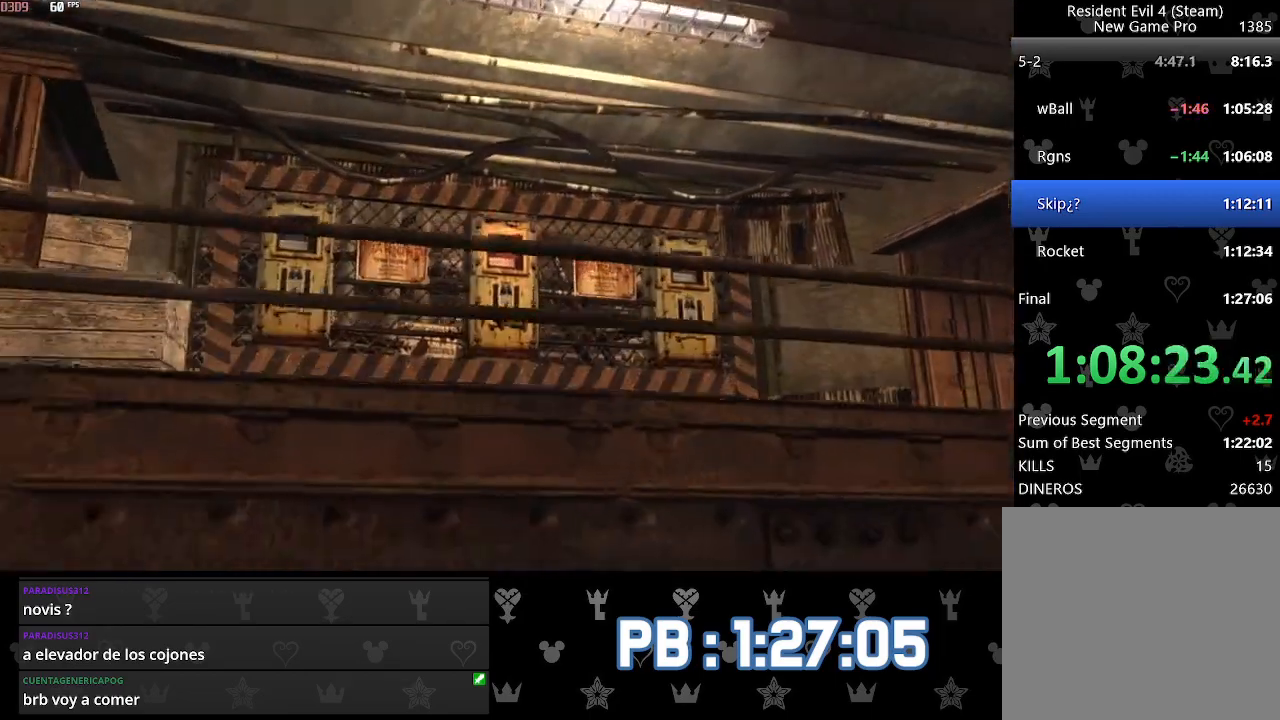
{"buttons": ["SQUARE"], "left_stick": "up", "right_stick": "center"}
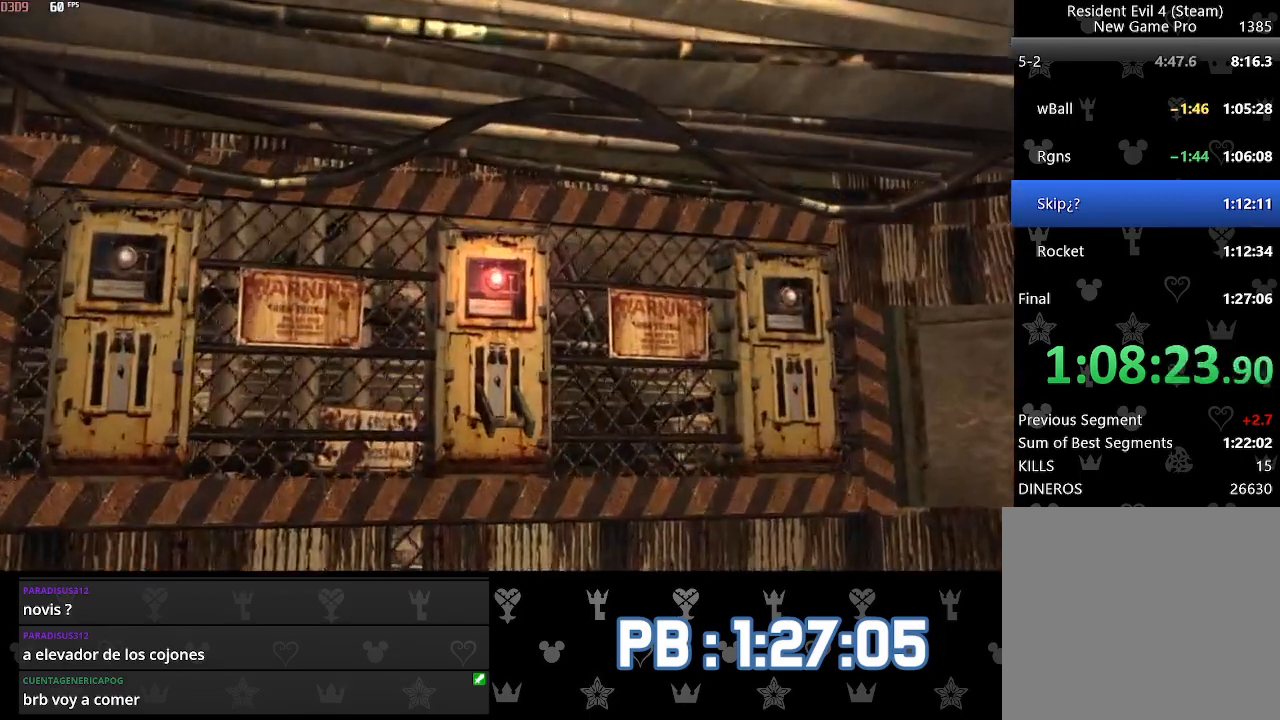
{"buttons": [], "left_stick": "up", "right_stick": "center"}
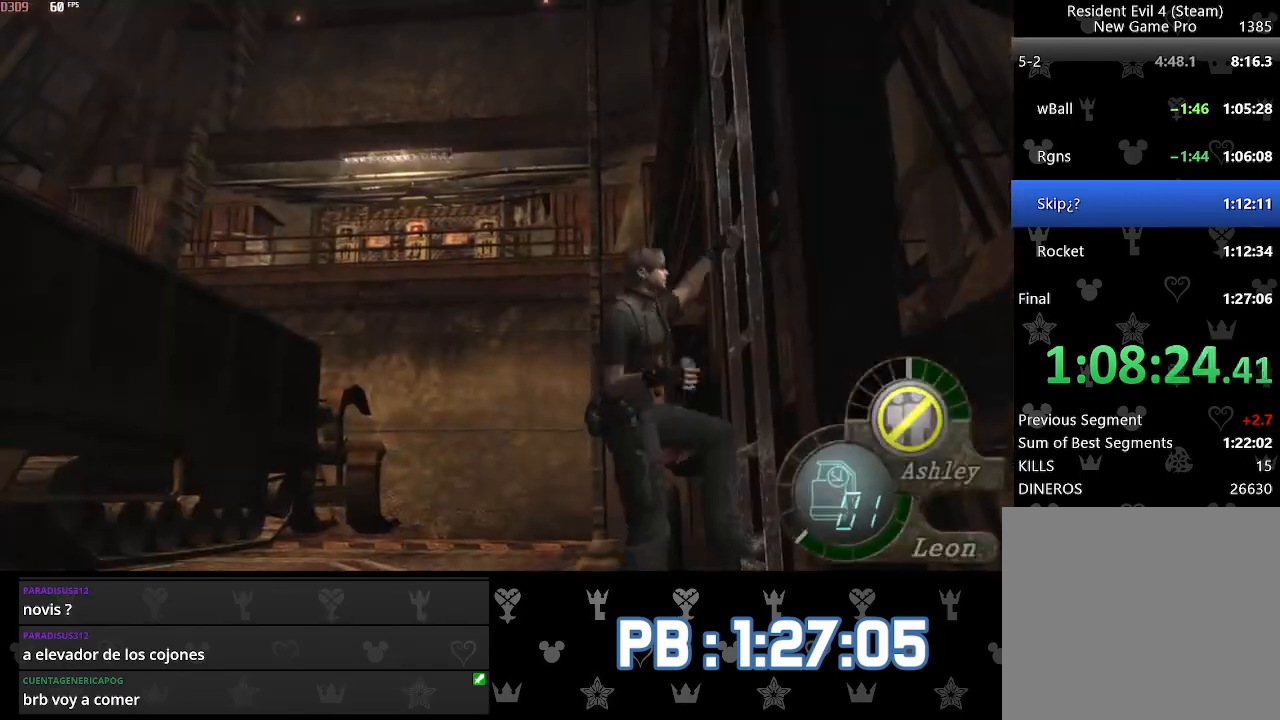
{"buttons": [], "left_stick": "left", "right_stick": "center", "events": [[300, "left_stick", "center"], [450, "left_stick", "left"]]}
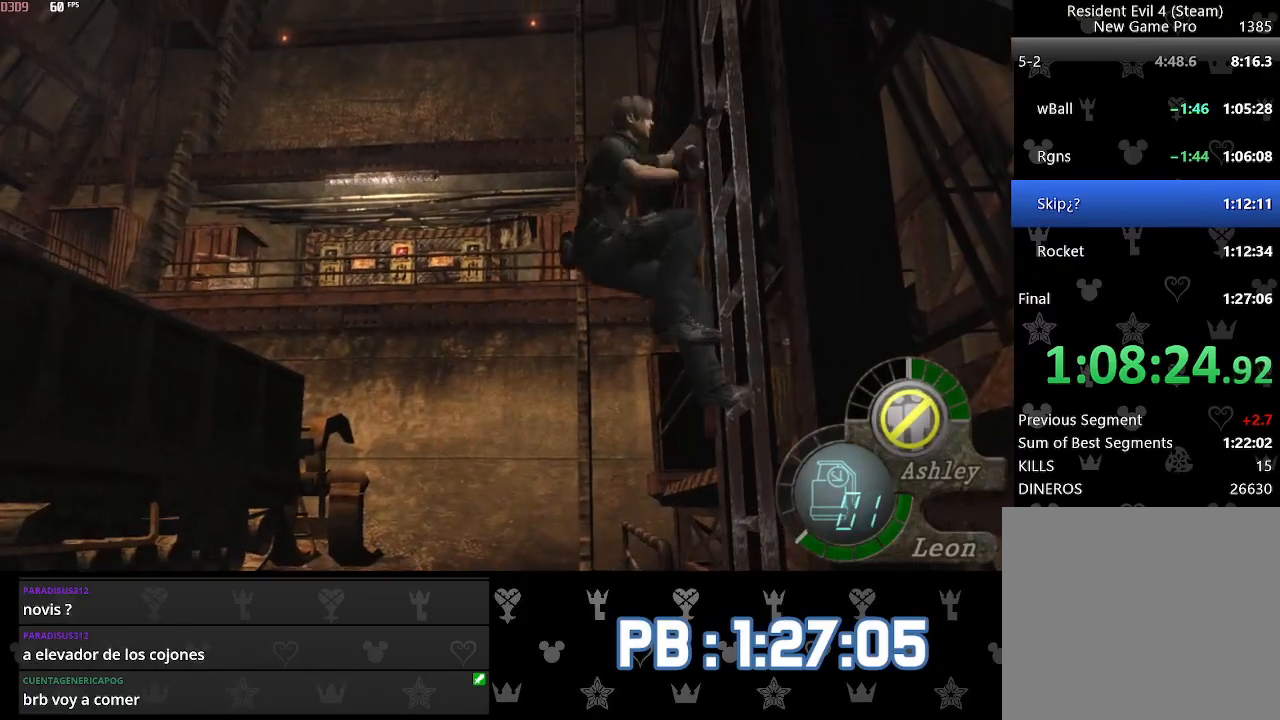
{"buttons": [], "left_stick": "left", "right_stick": "center", "events": [[100, "CIRCLE", "down"], [200, "CIRCLE", "up"], [267, "CIRCLE", "down"], [333, "CIRCLE", "up"], [417, "CIRCLE", "down"], [467, "CIRCLE", "up"]]}
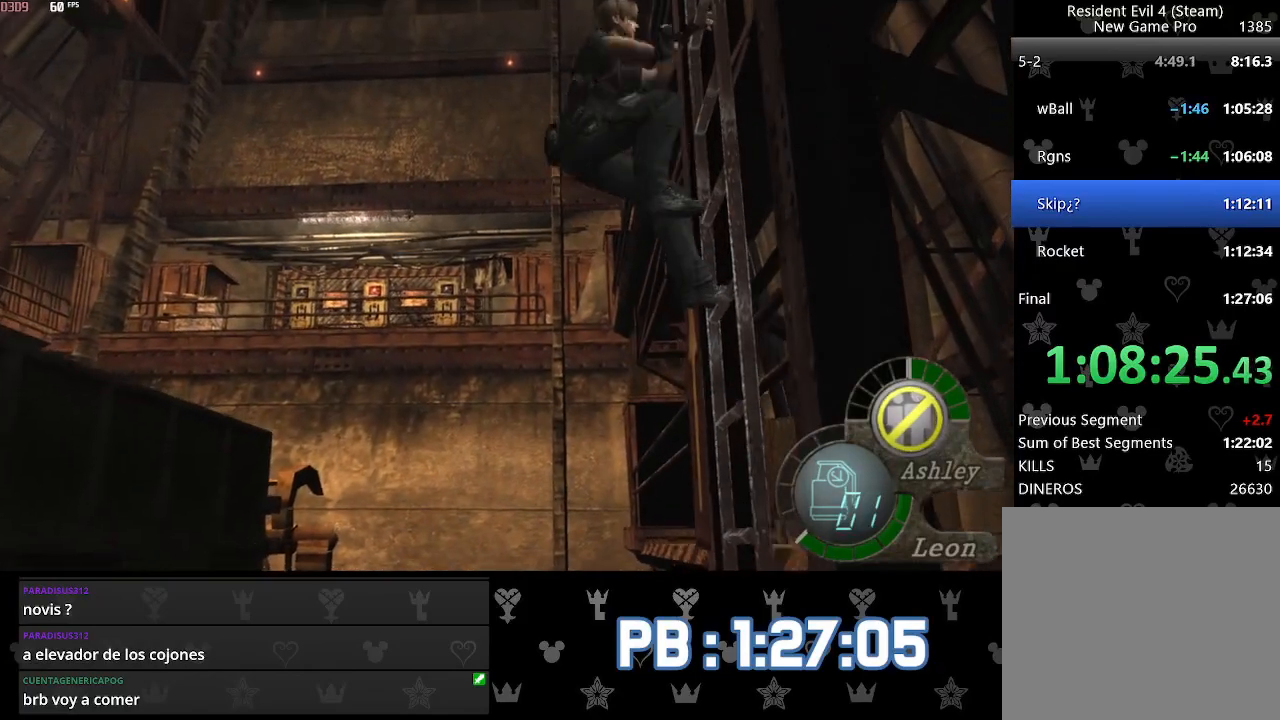
{"buttons": ["CIRCLE"], "left_stick": "left", "right_stick": "center", "events": [[50, "CIRCLE", "down"], [133, "CIRCLE", "up"], [200, "CIRCLE", "down"], [267, "CIRCLE", "up"], [367, "CIRCLE", "down"], [417, "CIRCLE", "up"], [483, "CIRCLE", "down"]]}
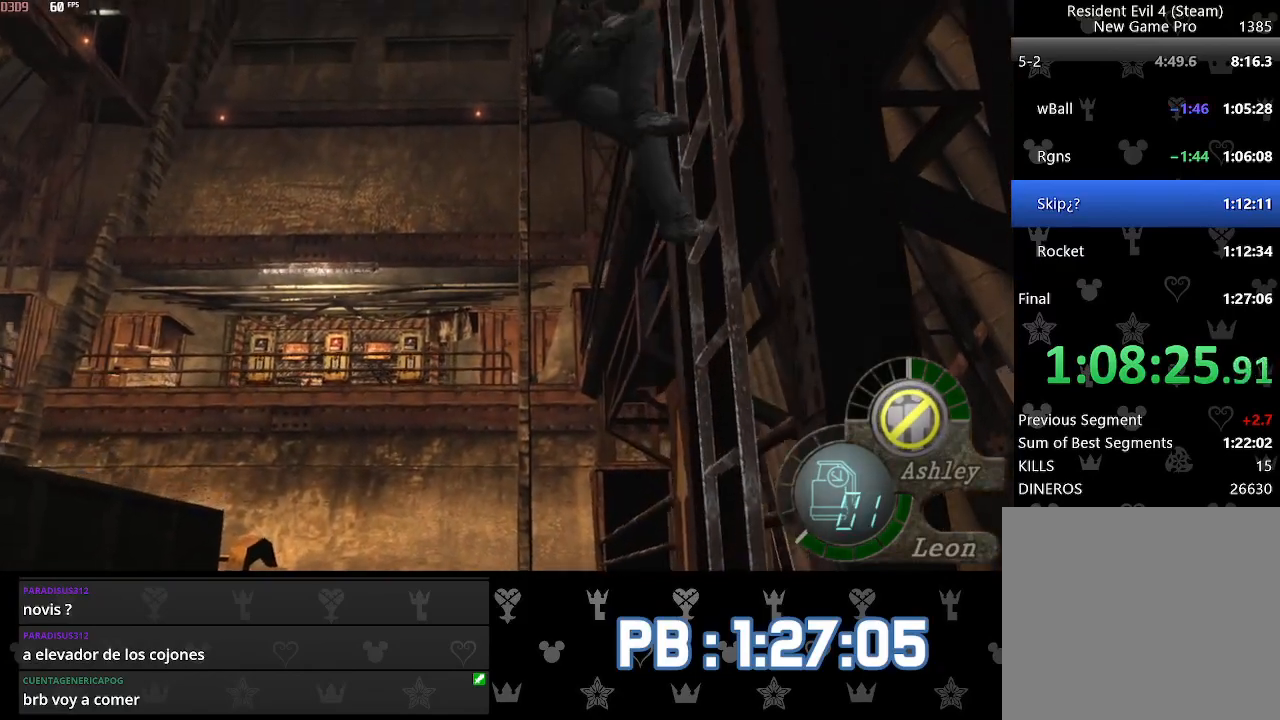
{"buttons": [], "left_stick": "left", "right_stick": "center", "events": [[83, "CIRCLE", "up"]]}
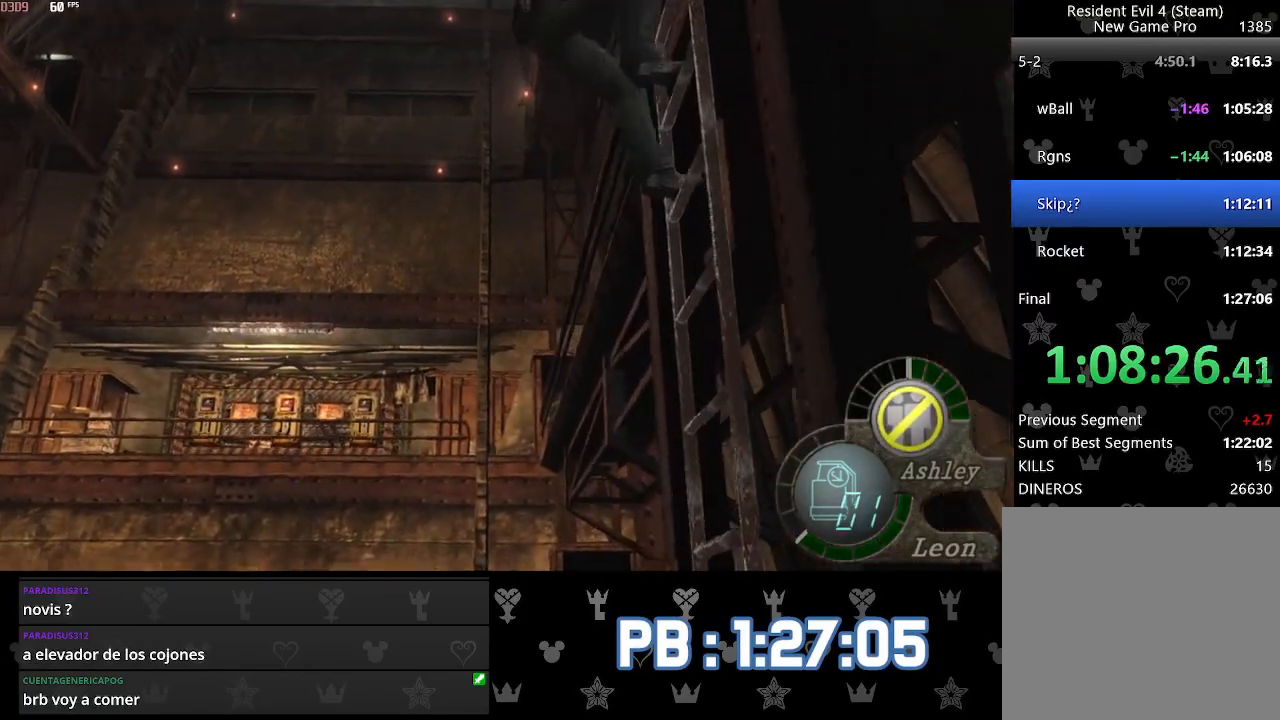
{"buttons": [], "left_stick": "left", "right_stick": "center", "events": []}
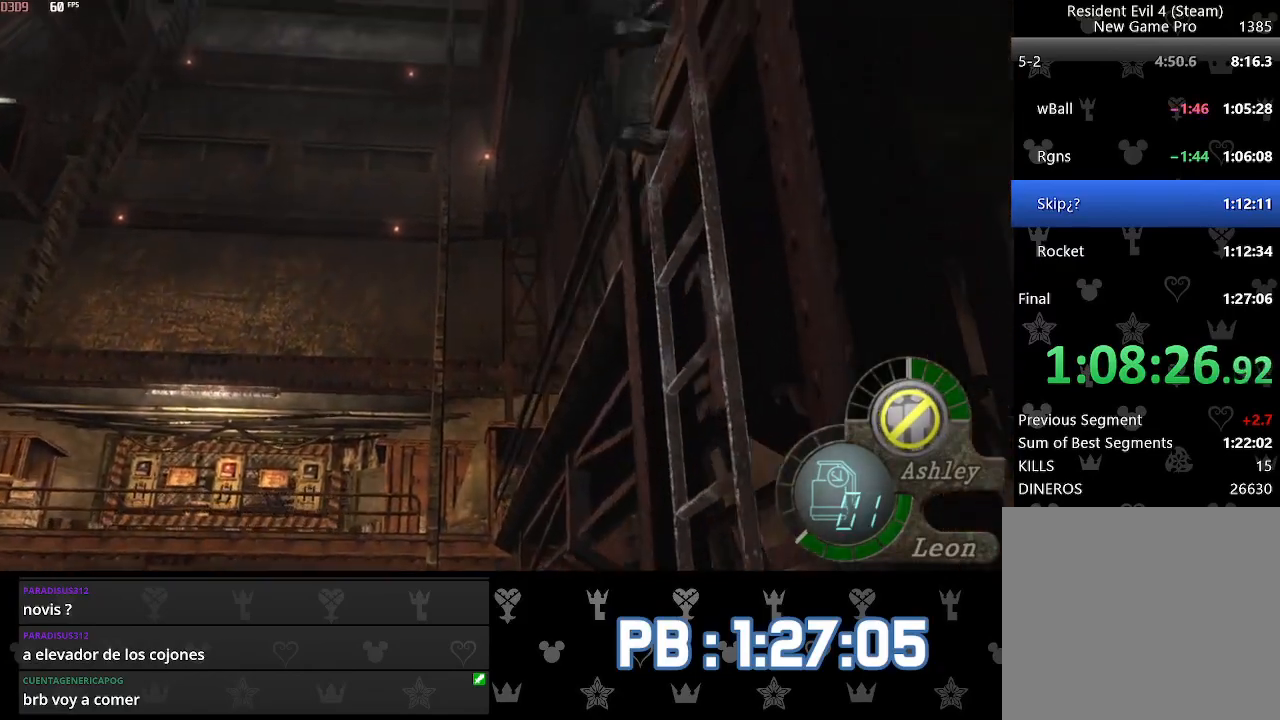
{"buttons": [], "left_stick": "left", "right_stick": "center", "events": []}
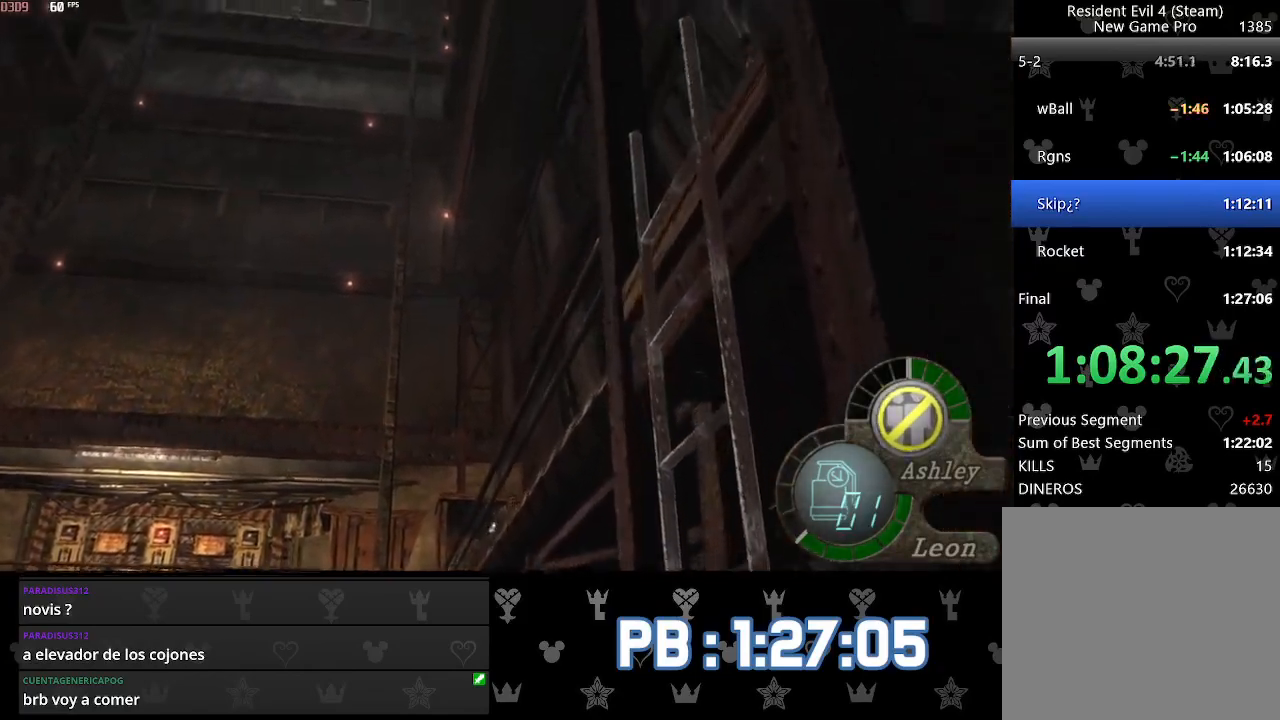
{"buttons": [], "left_stick": "up-left", "right_stick": "center", "events": [[67, "left_stick", "up-left"]]}
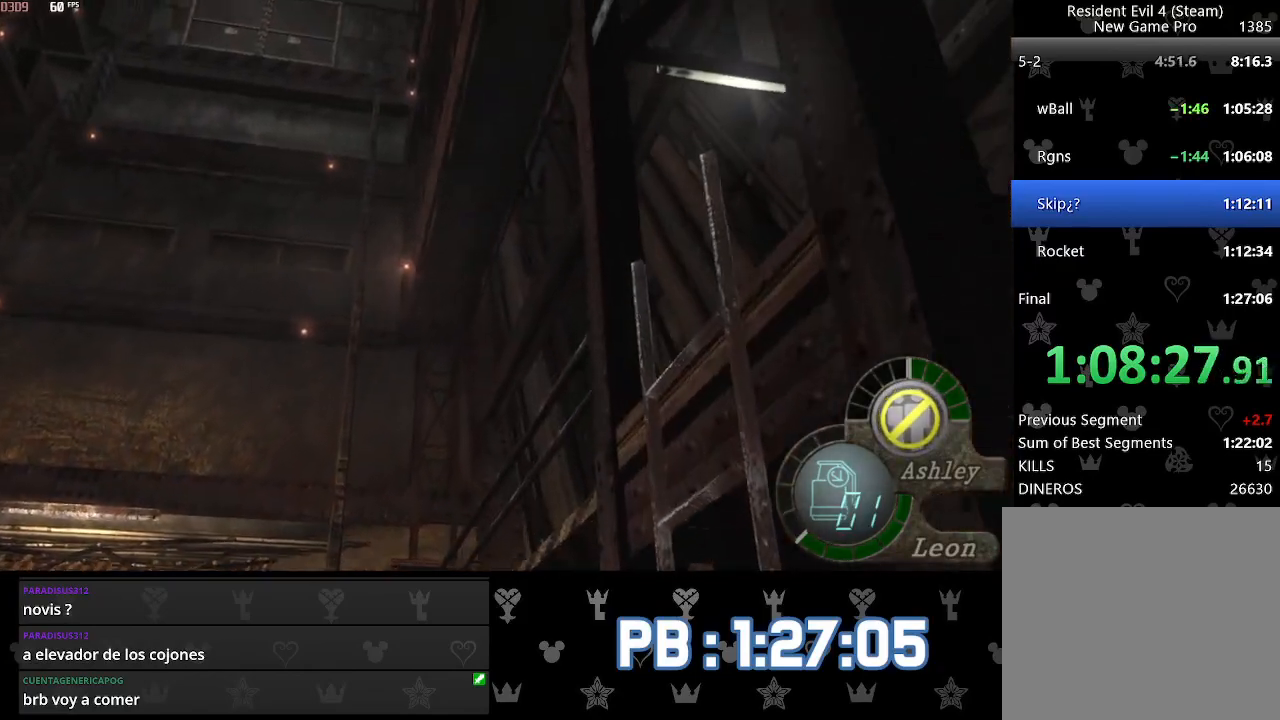
{"buttons": [], "left_stick": "up-left", "right_stick": "center", "events": []}
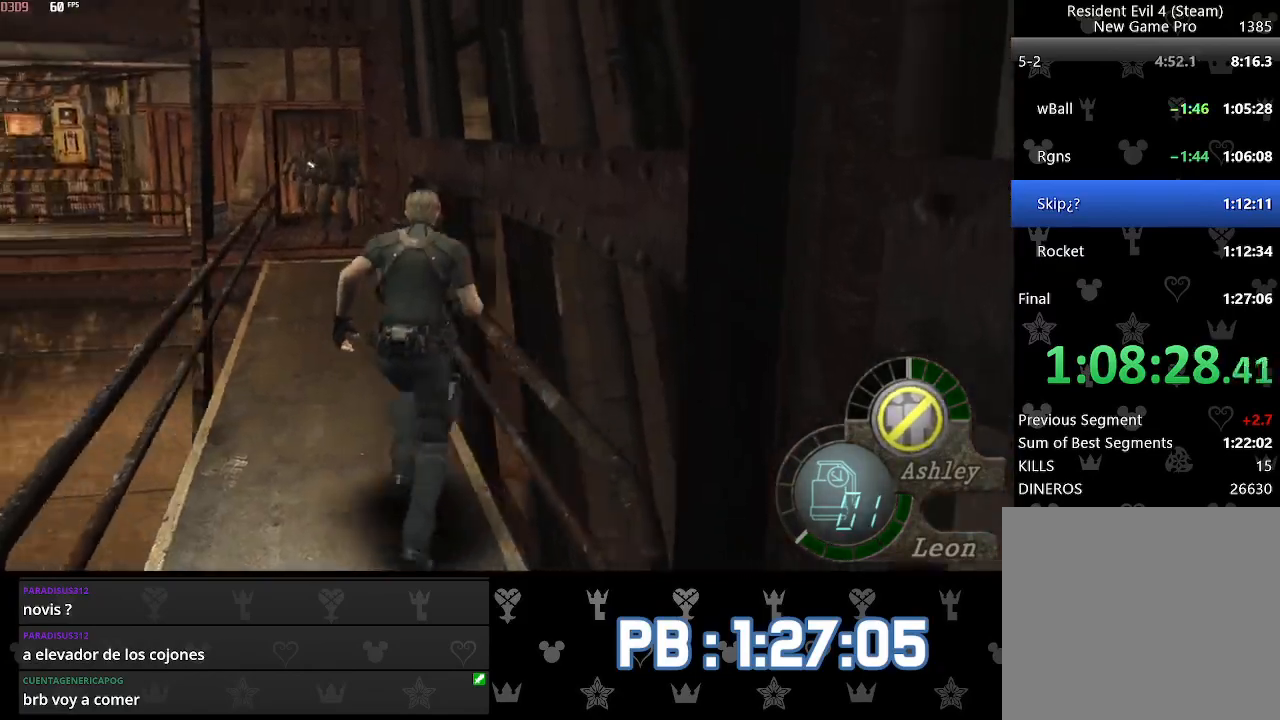
{"buttons": [], "left_stick": "up", "right_stick": "center", "events": [[100, "left_stick", "up"], [283, "DPAD_LEFT", "down"], [417, "DPAD_LEFT", "up"]]}
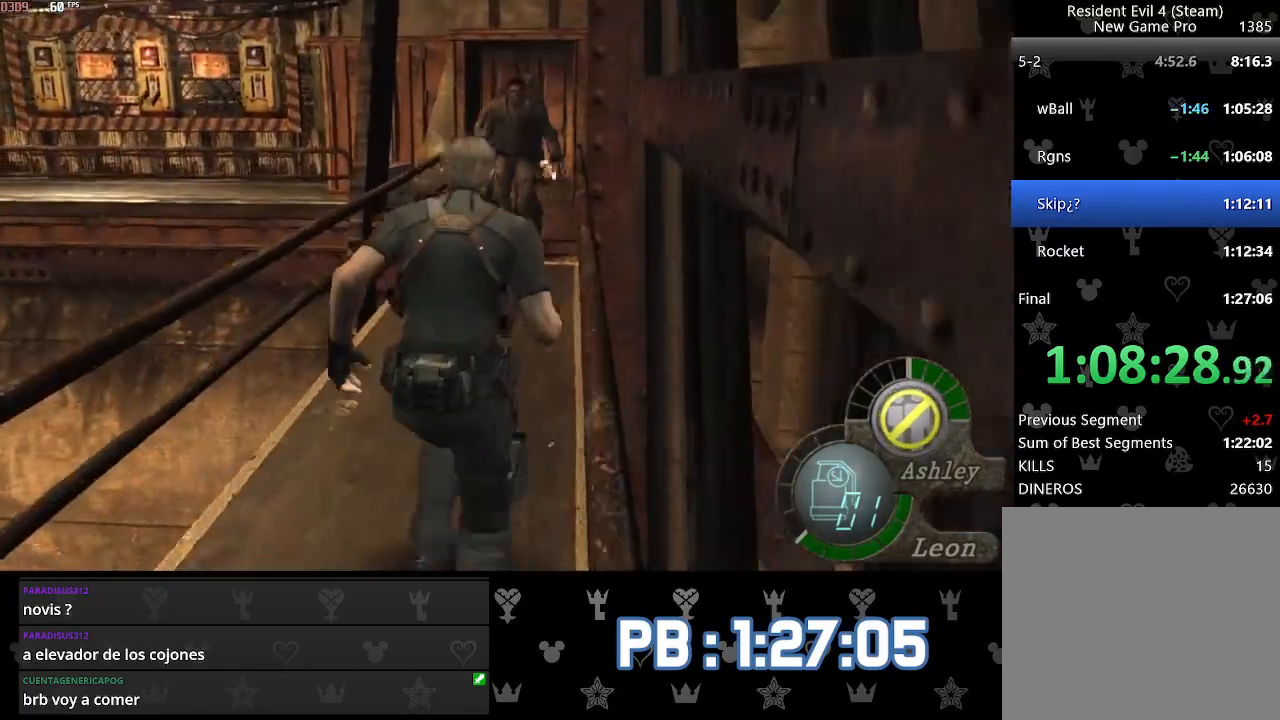
{"buttons": [], "left_stick": "up", "right_stick": "center", "events": [[33, "DPAD_LEFT", "down"], [133, "DPAD_LEFT", "up"]]}
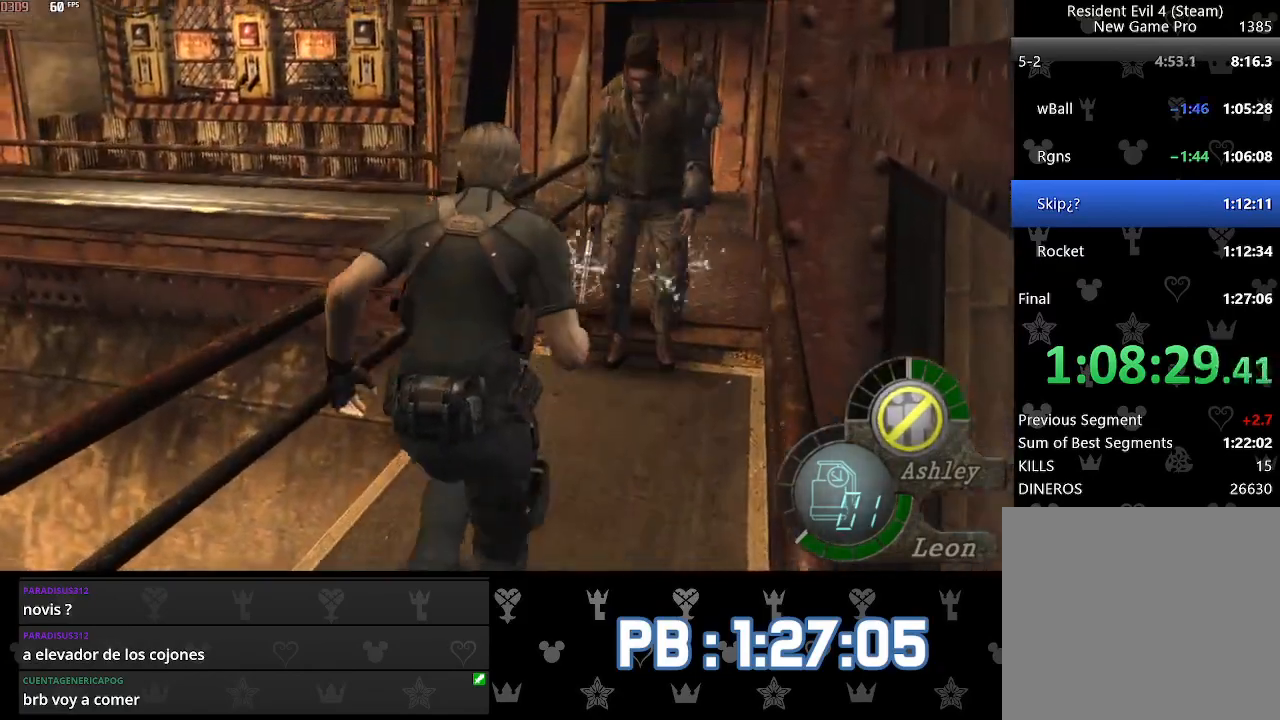
{"buttons": [], "left_stick": "down", "right_stick": "center", "events": [[100, "left_stick", "down"]]}
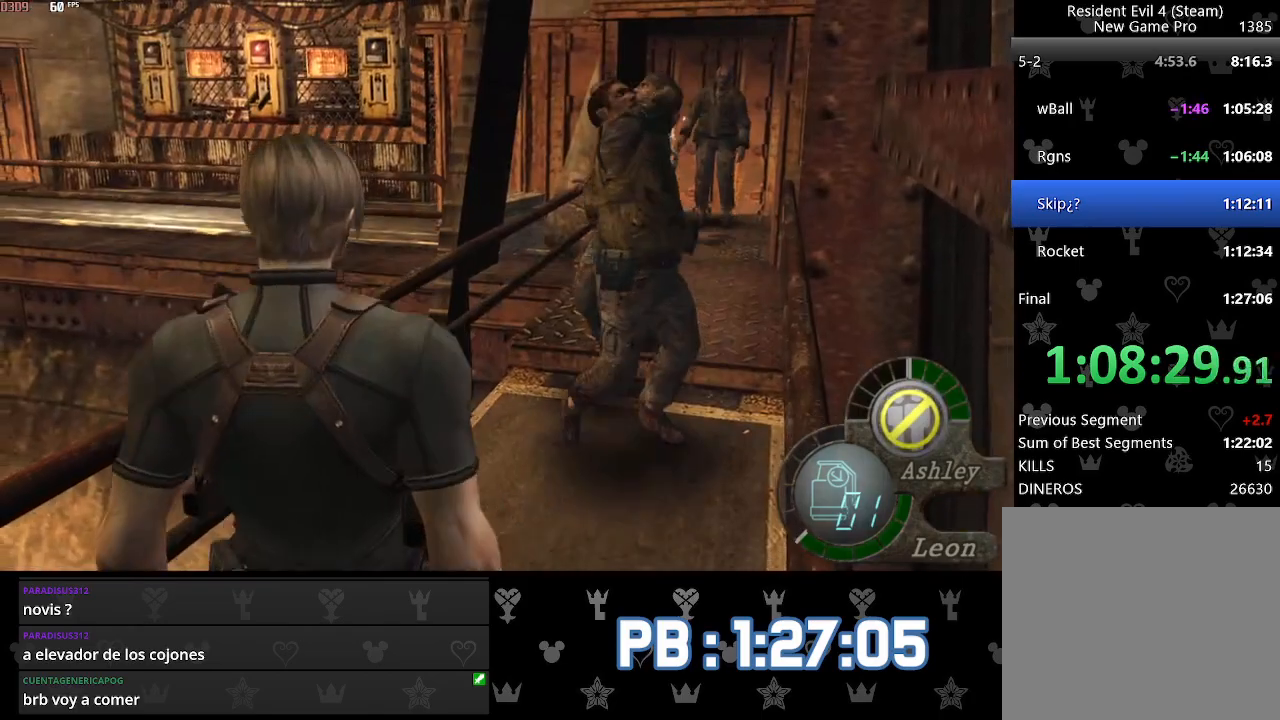
{"buttons": [], "left_stick": "up", "right_stick": "center", "events": [[250, "left_stick", "up"]]}
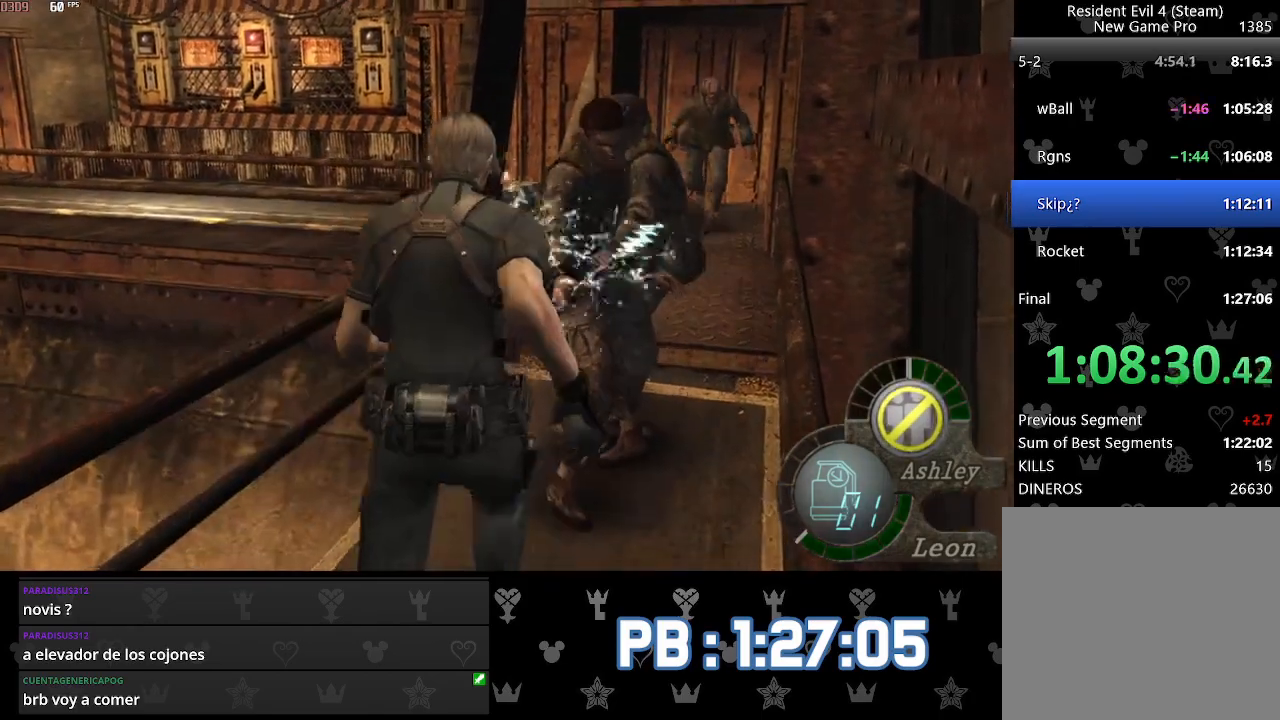
{"buttons": ["DPAD_RIGHT"], "left_stick": "up", "right_stick": "center", "events": [[17, "DPAD_LEFT", "down"], [100, "DPAD_LEFT", "up"], [367, "DPAD_RIGHT", "down"]]}
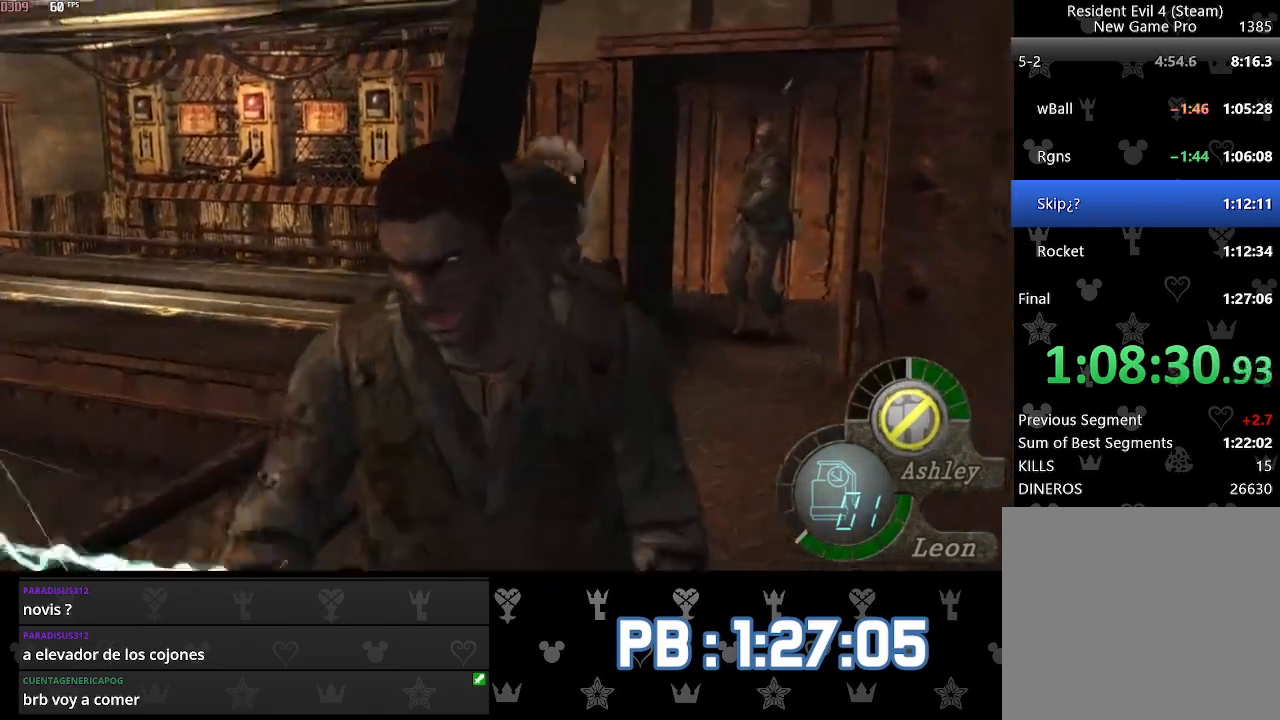
{"buttons": [], "left_stick": "up", "right_stick": "center", "events": [[50, "DPAD_RIGHT", "up"], [333, "DPAD_LEFT", "down"], [400, "DPAD_LEFT", "up"]]}
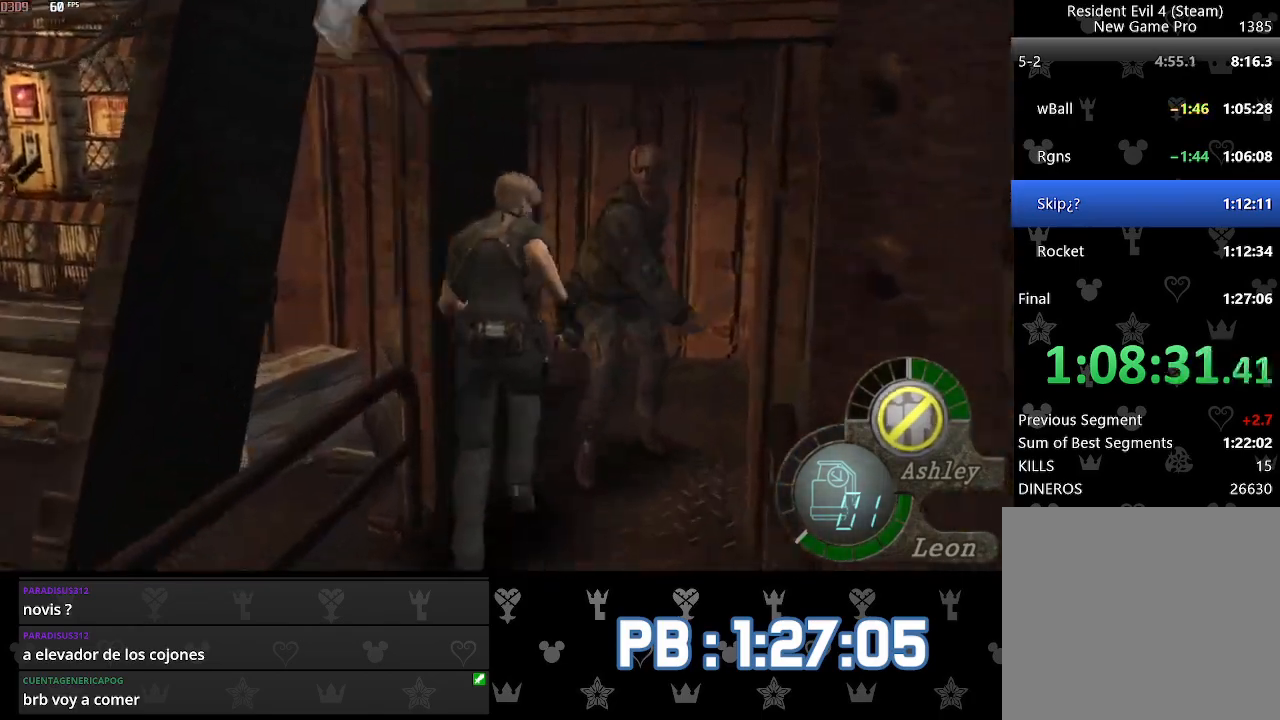
{"buttons": ["DPAD_LEFT"], "left_stick": "up", "right_stick": "center", "events": [[100, "DPAD_LEFT", "down"]]}
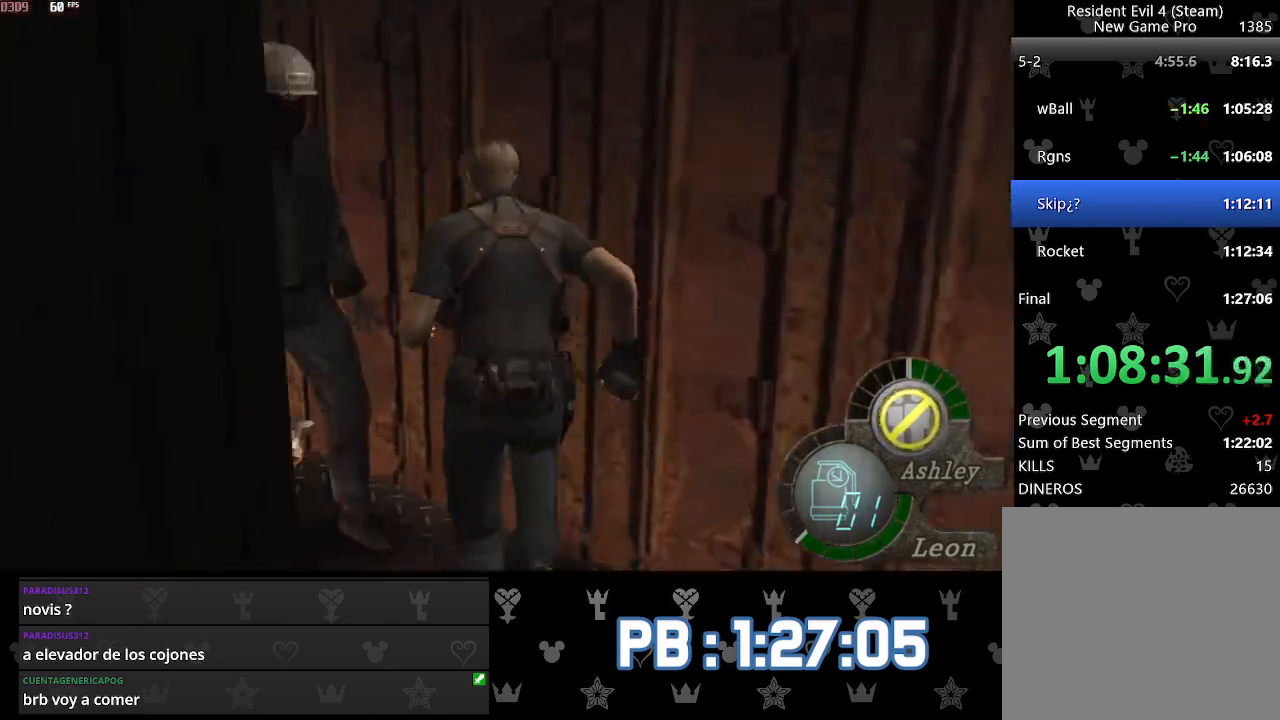
{"buttons": ["SQUARE"], "left_stick": "up", "right_stick": "center"}
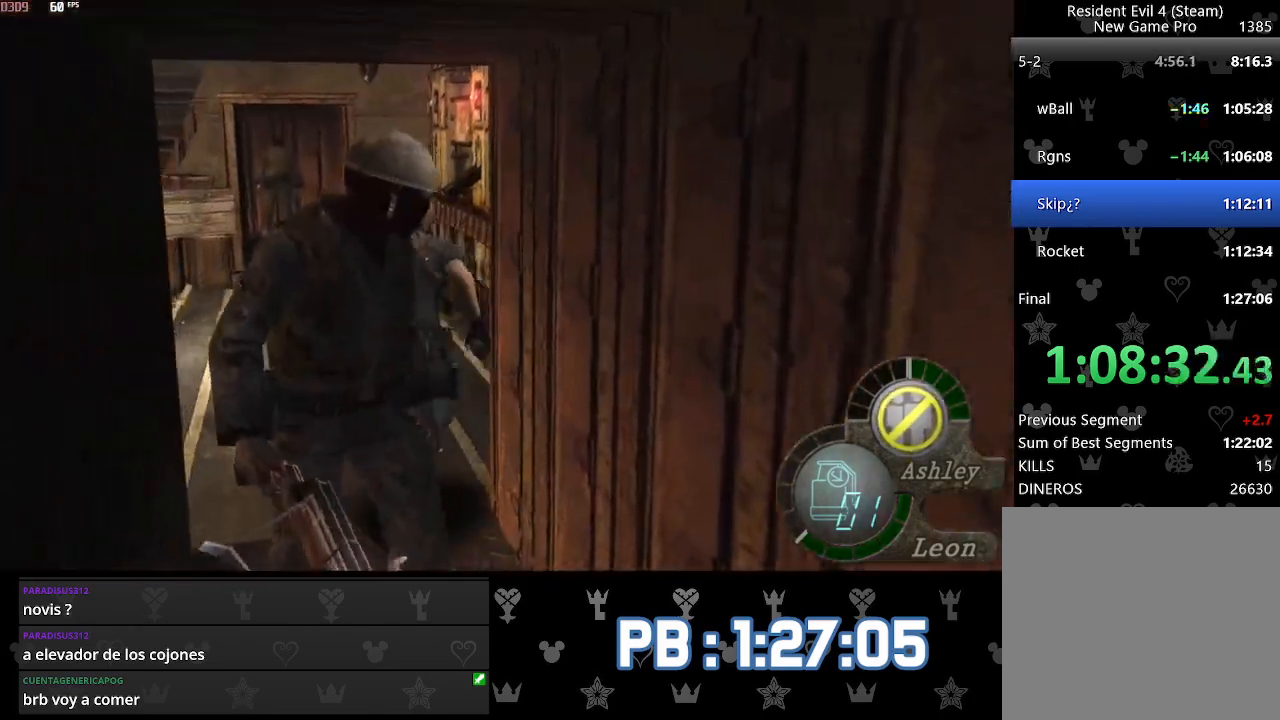
{"buttons": [], "left_stick": "up", "right_stick": "center"}
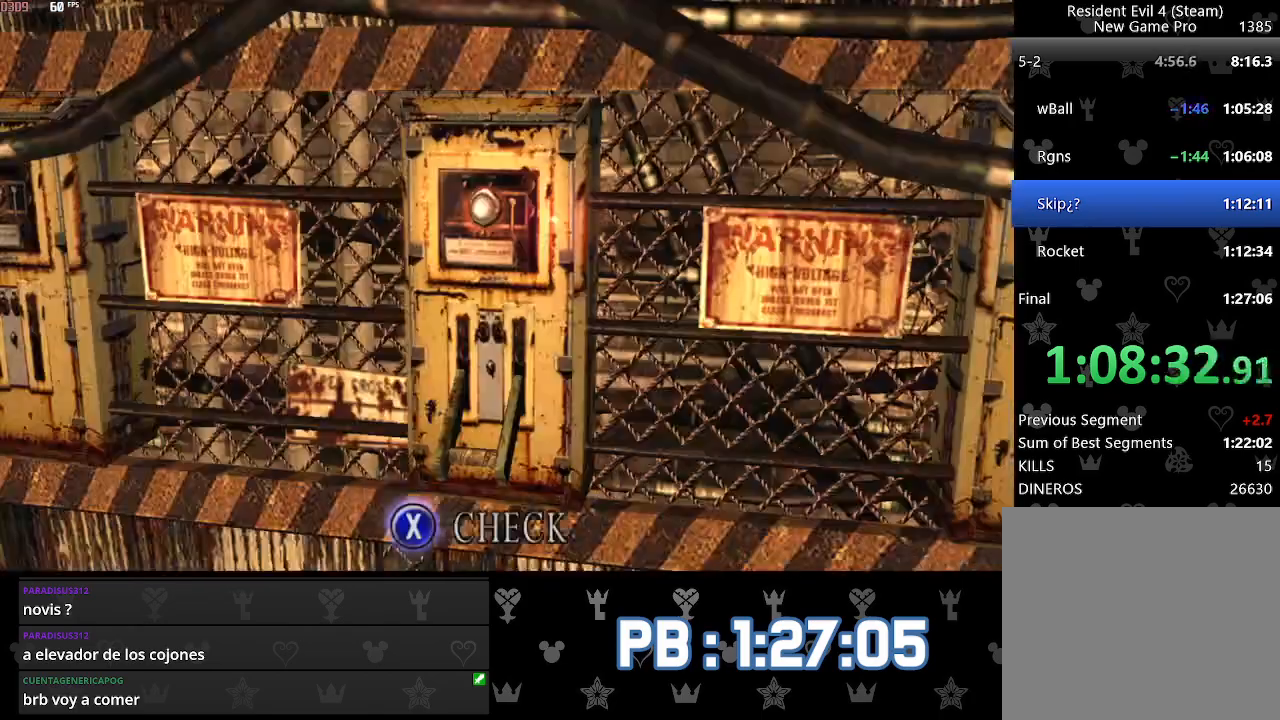
{"buttons": ["SQUARE", "DPAD_LEFT"], "left_stick": "up", "right_stick": "center"}
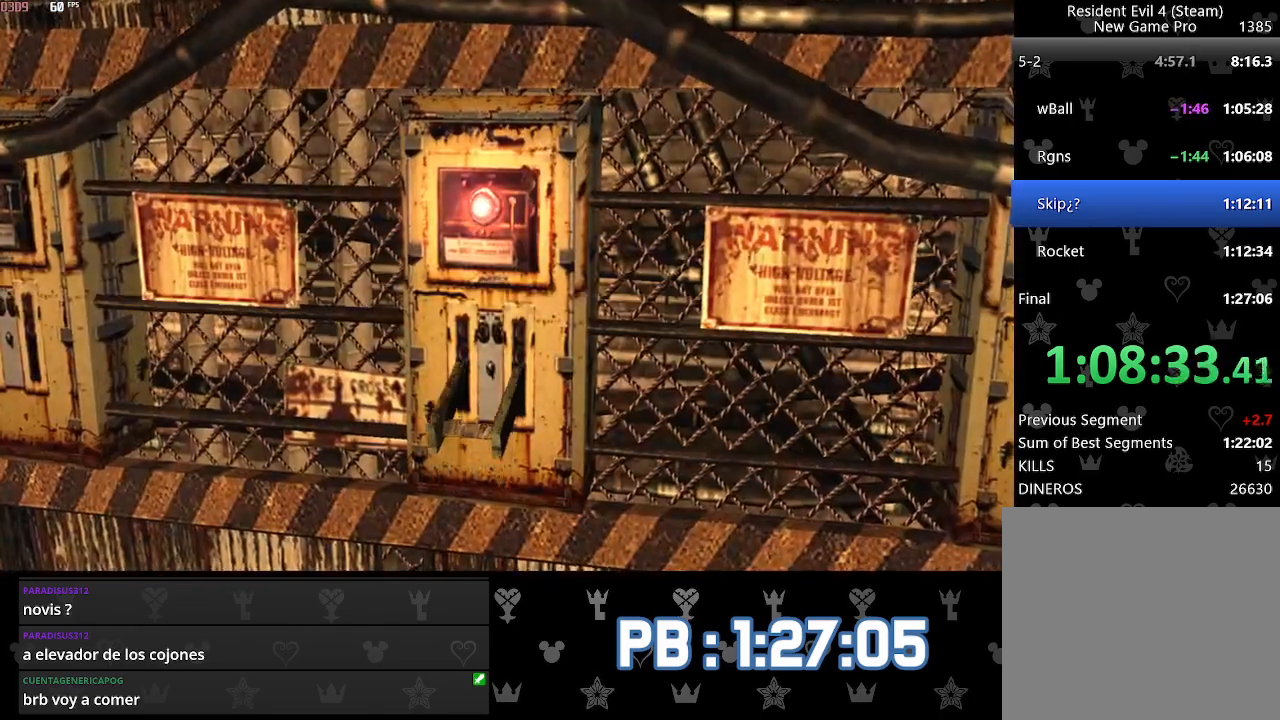
{"buttons": ["SQUARE", "DPAD_LEFT"], "left_stick": "up", "right_stick": "center", "events": []}
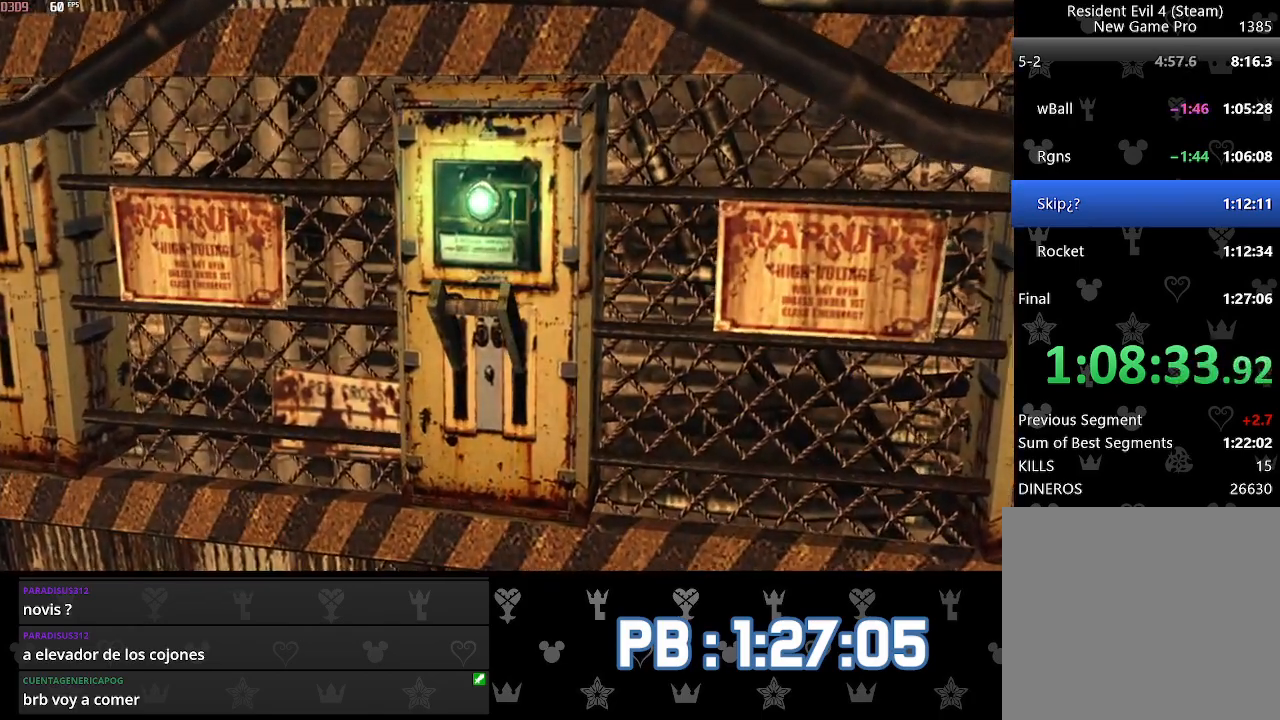
{"buttons": ["DPAD_LEFT"], "left_stick": "up", "right_stick": "center"}